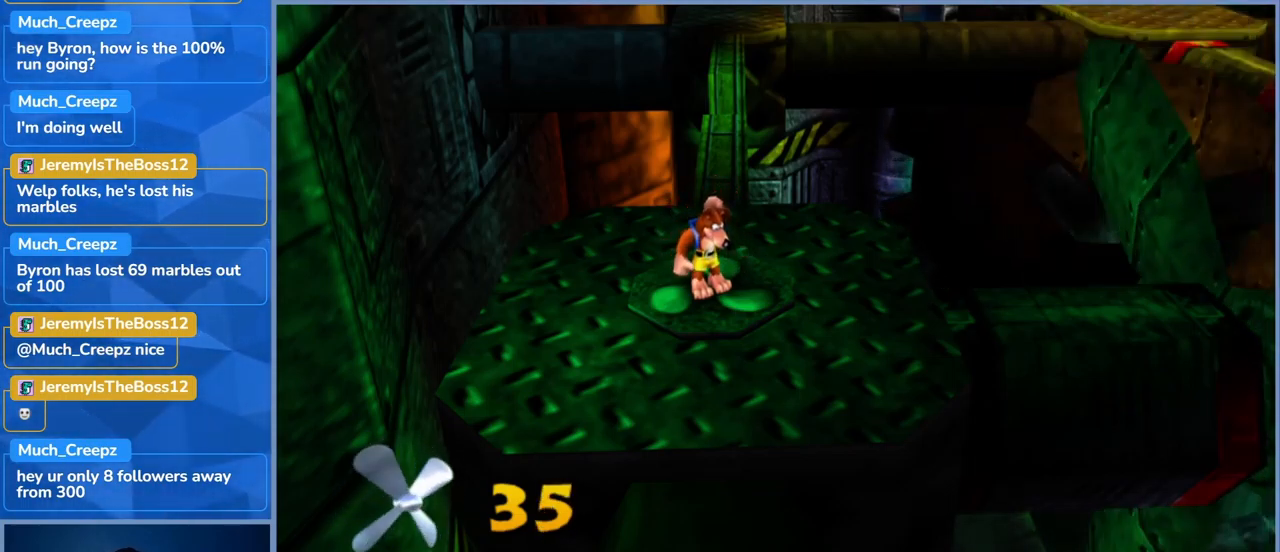
Gameplay with a controller (Xbox layout); each line is a JSON object with the inputs held at the frame after it (dt_ms = milliseconds from this image to that frame). "events" lists button and stick changes between this image and that frame as [ms after this image, input, new state], when the widget could be followed in between. Not read: DPAD_DOWN DPAD_RIGHT DPAD_UP L3 R3.
{"dt_ms": 1000, "buttons": [], "left_stick": "center", "right_stick": "center", "events": [[283, "left_stick", "left"], [533, "left_stick", "center"]]}
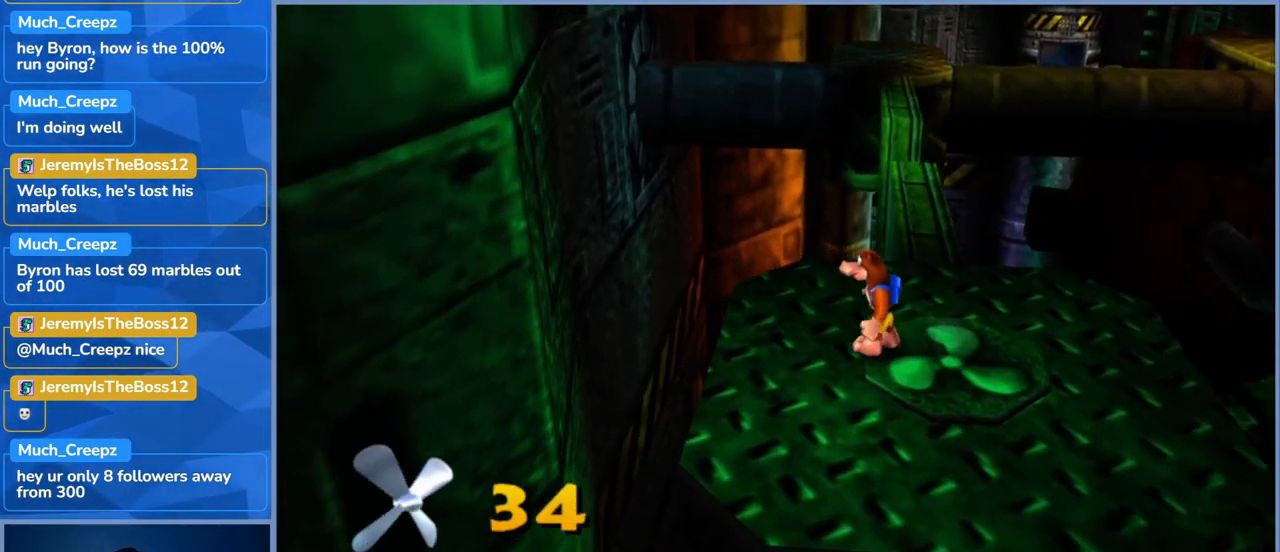
{"dt_ms": 500, "buttons": ["START"], "left_stick": "center", "right_stick": "center", "events": [[17, "A", "down"], [317, "A", "up"], [500, "START", "down"]]}
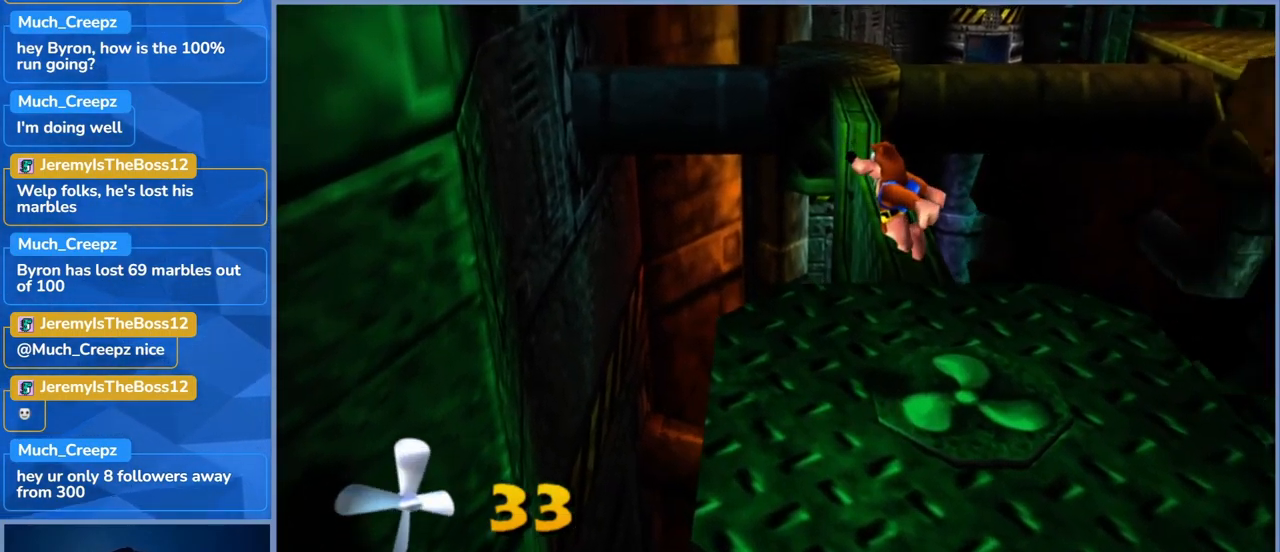
{"dt_ms": 500, "buttons": [], "left_stick": "center", "right_stick": "center", "events": [[217, "START", "up"]]}
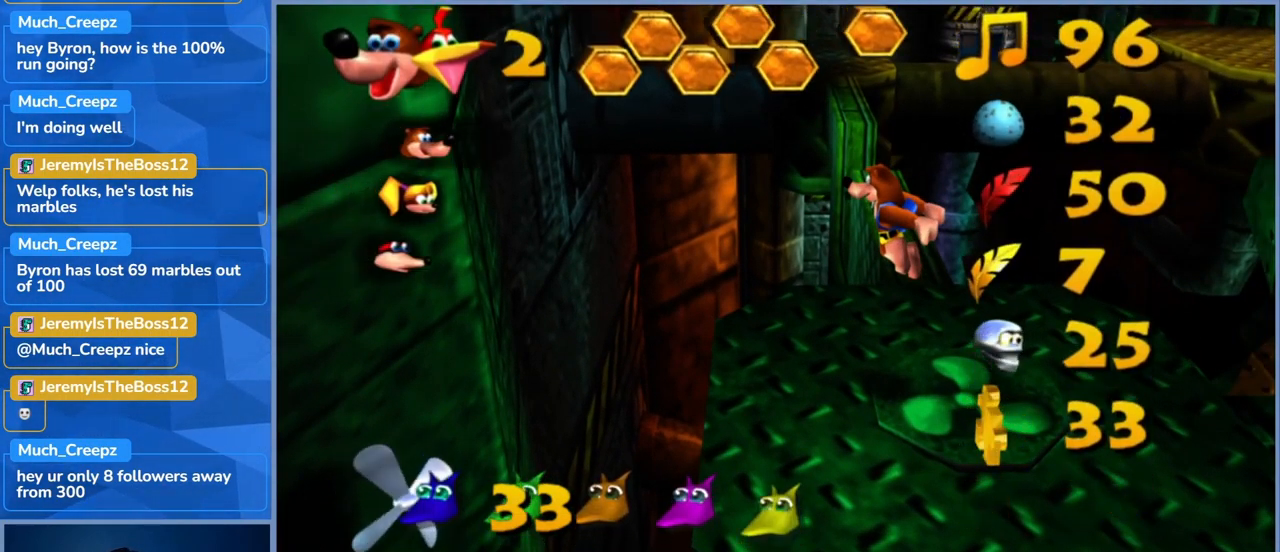
{"dt_ms": 500, "buttons": ["START"], "left_stick": "center", "right_stick": "center", "events": [[217, "START", "down"]]}
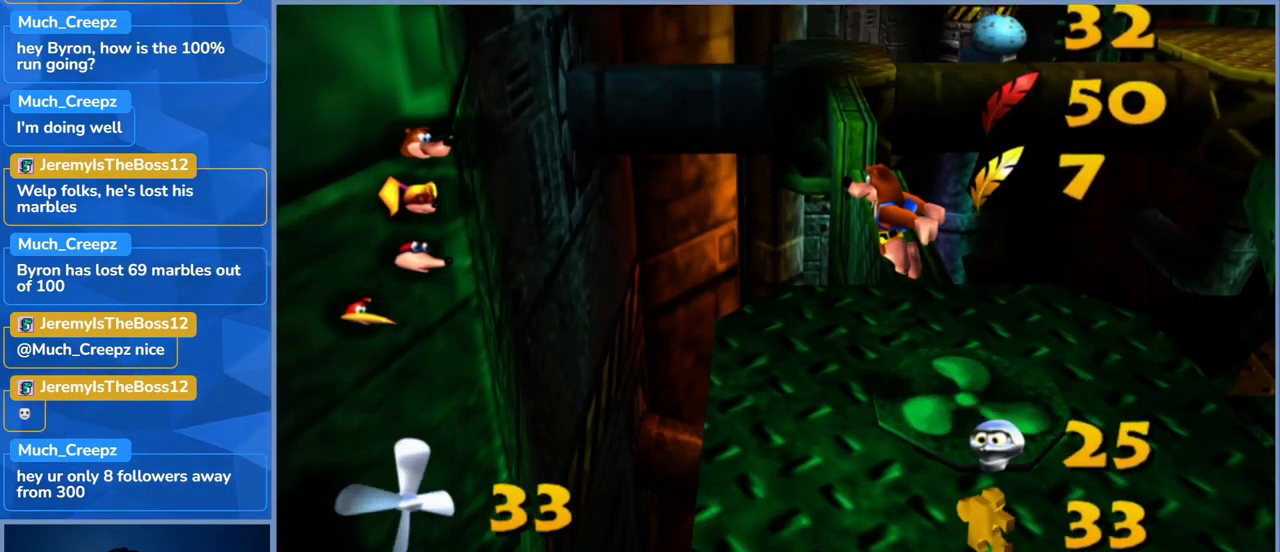
{"dt_ms": 499, "buttons": [], "left_stick": "right", "right_stick": "center", "events": [[17, "START", "up"], [299, "left_stick", "right"]]}
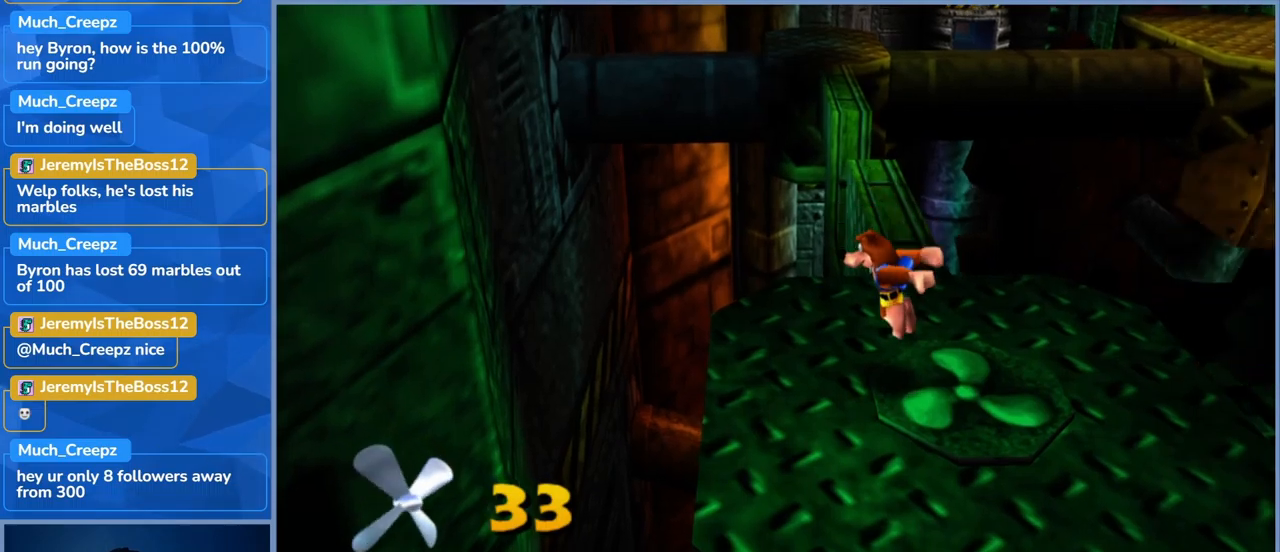
{"dt_ms": 500, "buttons": [], "left_stick": "center", "right_stick": "center", "events": [[100, "right_stick", "right"], [184, "left_stick", "center"], [417, "right_stick", "center"]]}
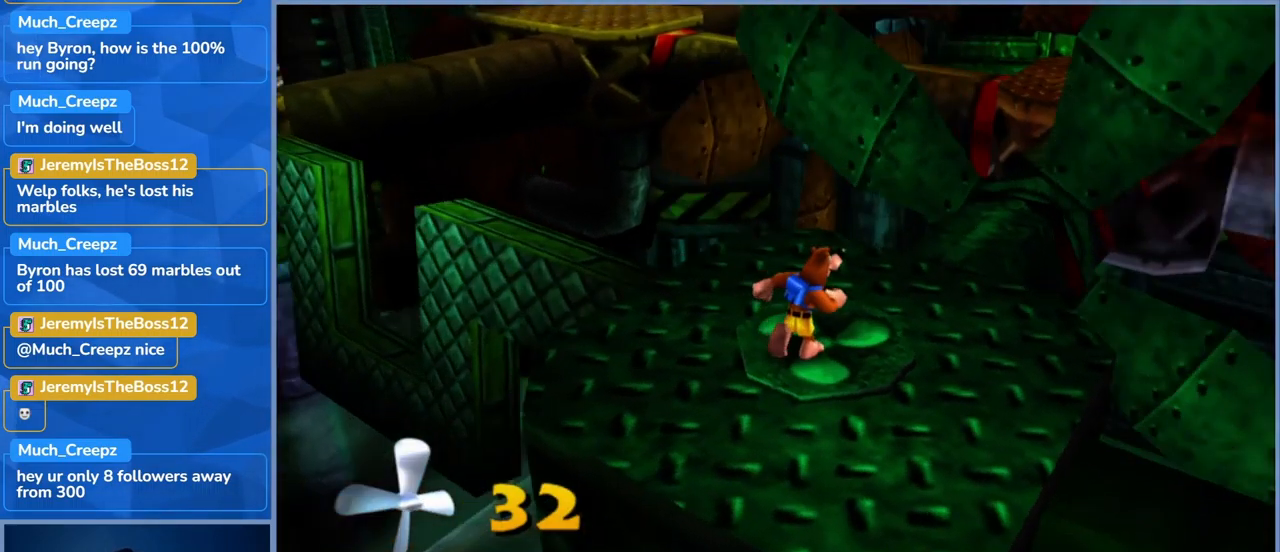
{"dt_ms": 500, "buttons": [], "left_stick": "center", "right_stick": "center", "events": []}
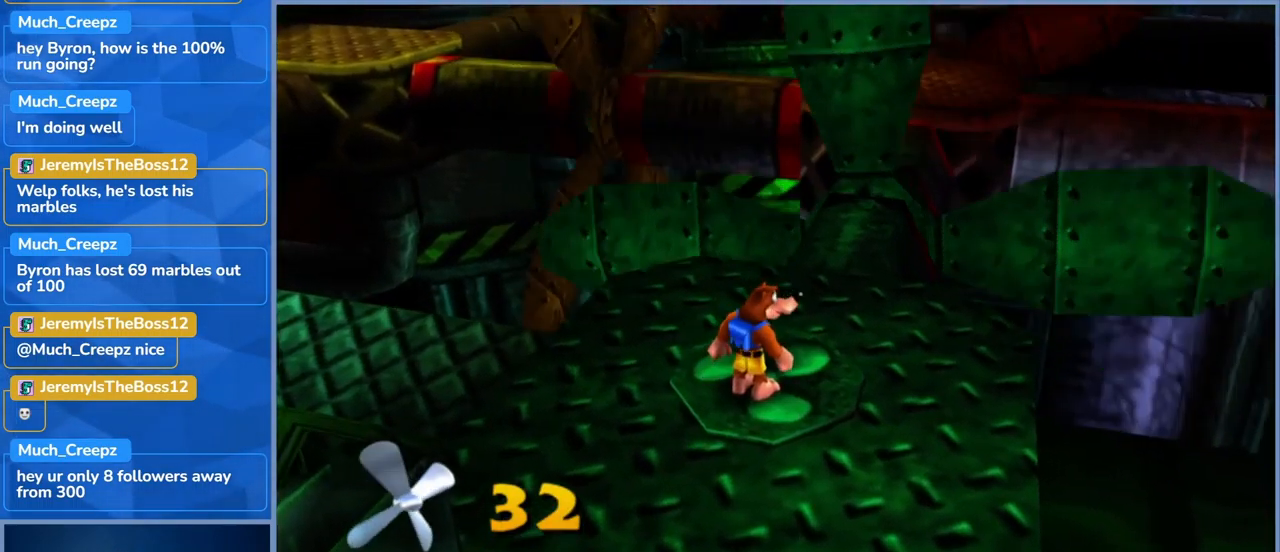
{"dt_ms": 500, "buttons": [], "left_stick": "center", "right_stick": "center", "events": [[34, "Y", "down"], [217, "Y", "up"]]}
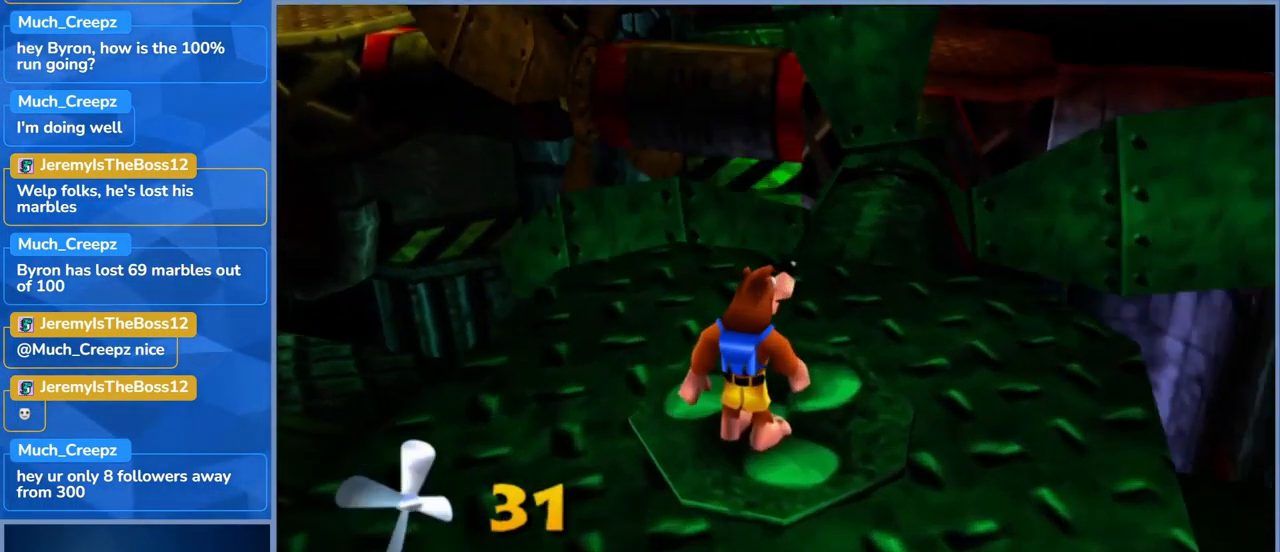
{"dt_ms": 500, "buttons": [], "left_stick": "down", "right_stick": "center", "events": [[384, "left_stick", "down"]]}
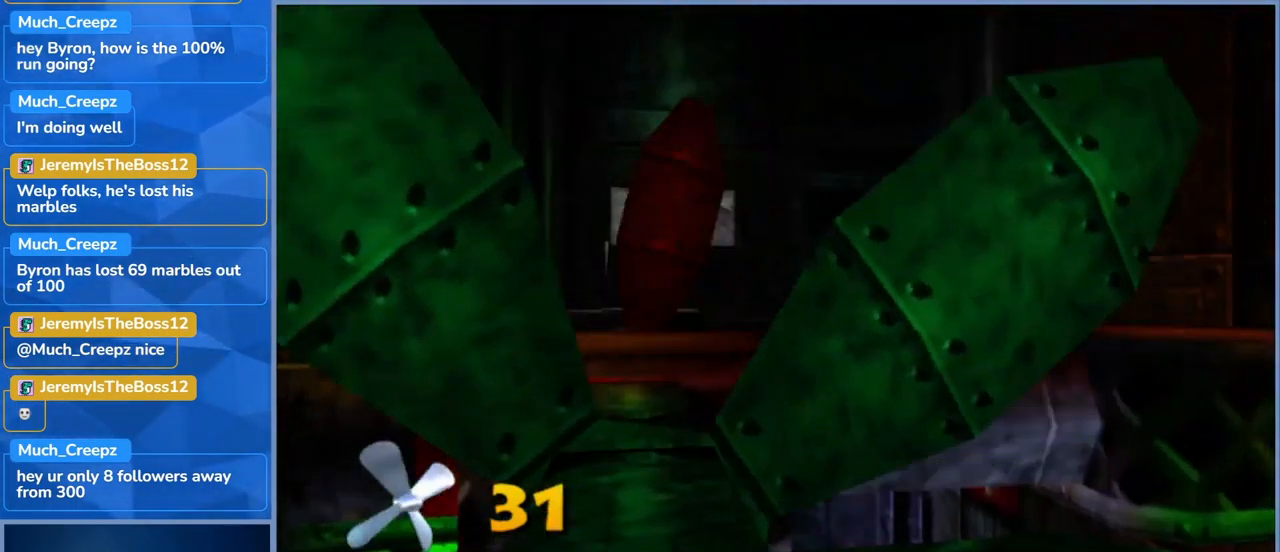
{"dt_ms": 500, "buttons": [], "left_stick": "center", "right_stick": "left", "events": [[100, "left_stick", "center"], [500, "right_stick", "left"]]}
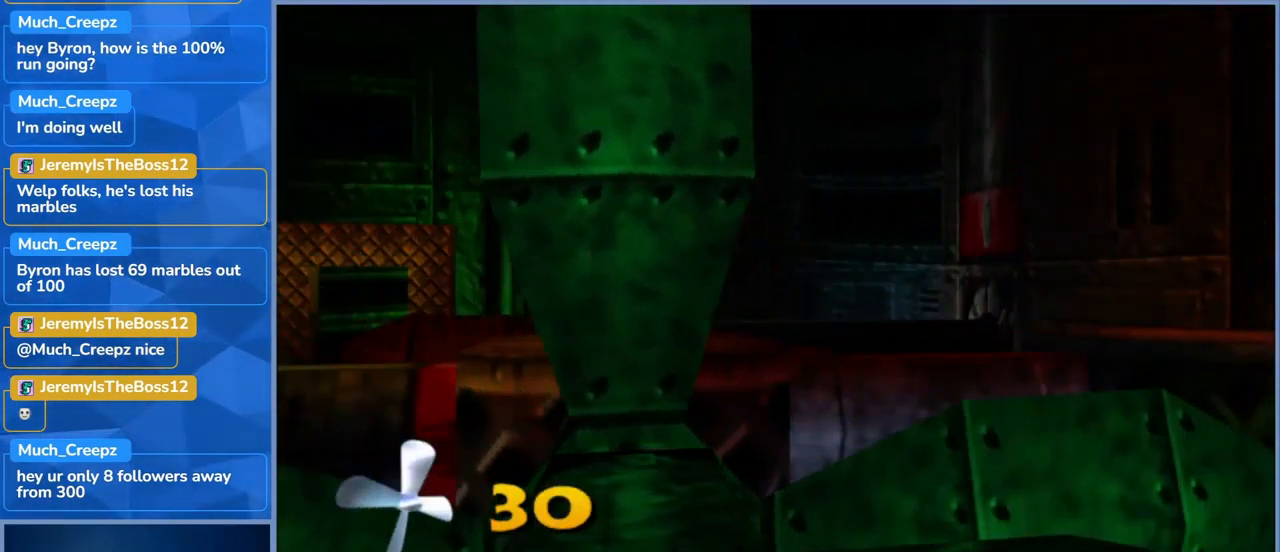
{"dt_ms": 500, "buttons": [], "left_stick": "center", "right_stick": "left", "events": []}
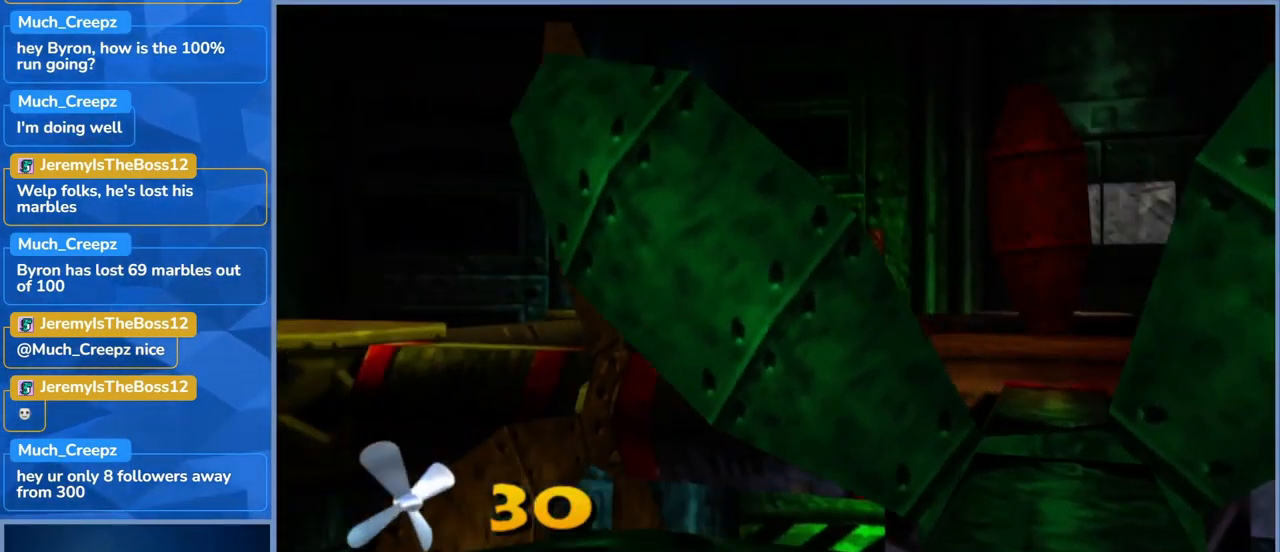
{"dt_ms": 500, "buttons": [], "left_stick": "center", "right_stick": "left", "events": [[134, "right_stick", "center"], [417, "right_stick", "left"]]}
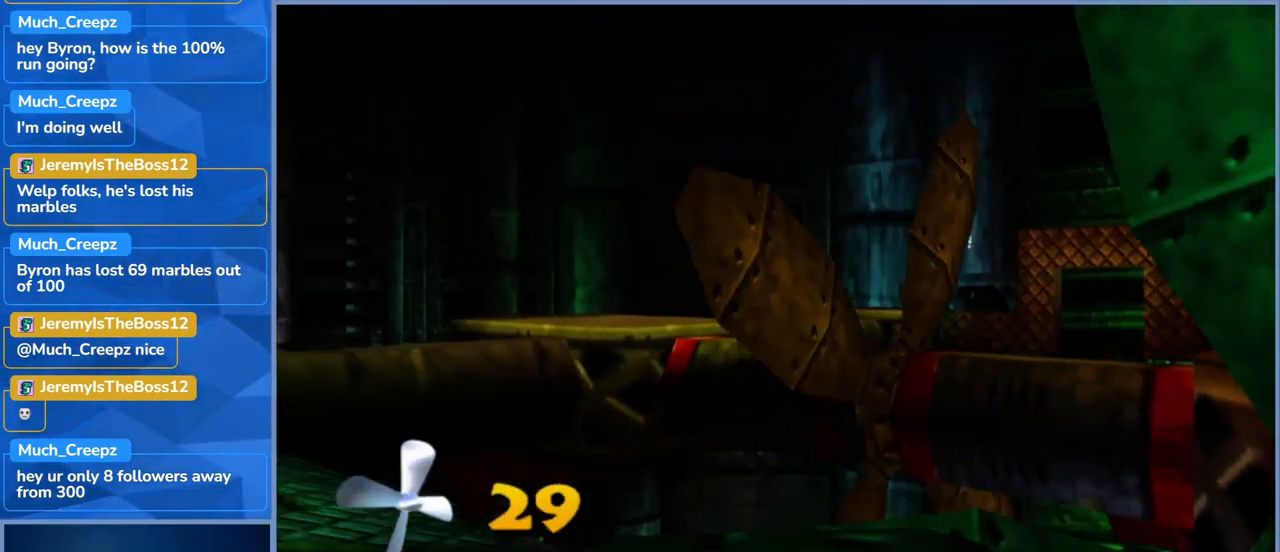
{"dt_ms": 500, "buttons": [], "left_stick": "center", "right_stick": "center", "events": [[384, "right_stick", "center"]]}
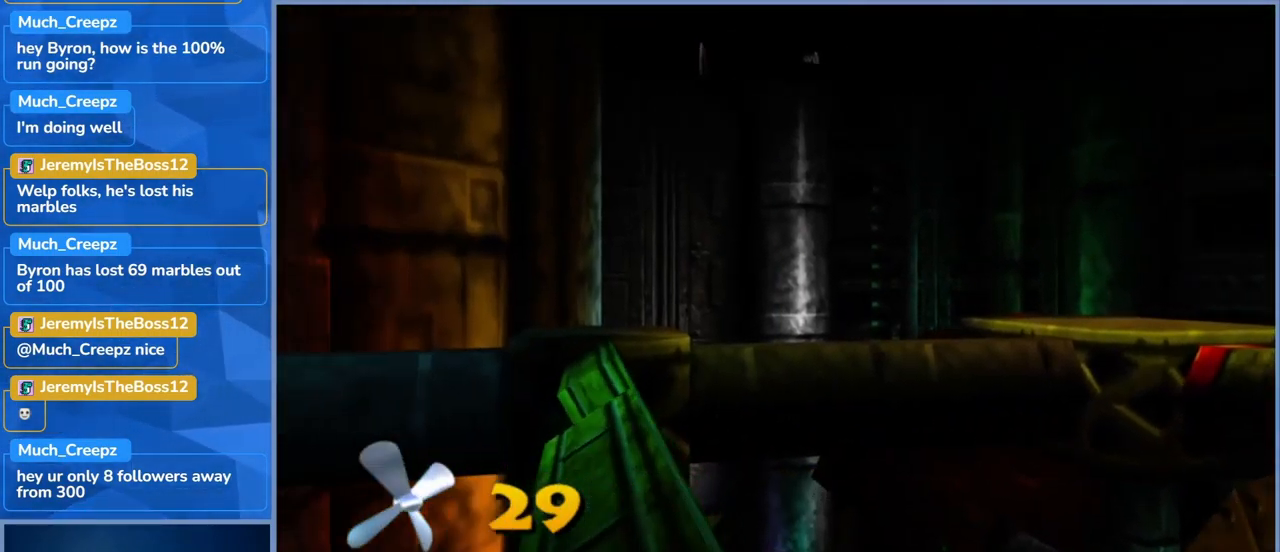
{"dt_ms": 500, "buttons": [], "left_stick": "center", "right_stick": "center", "events": [[184, "right_stick", "left"], [350, "right_stick", "center"]]}
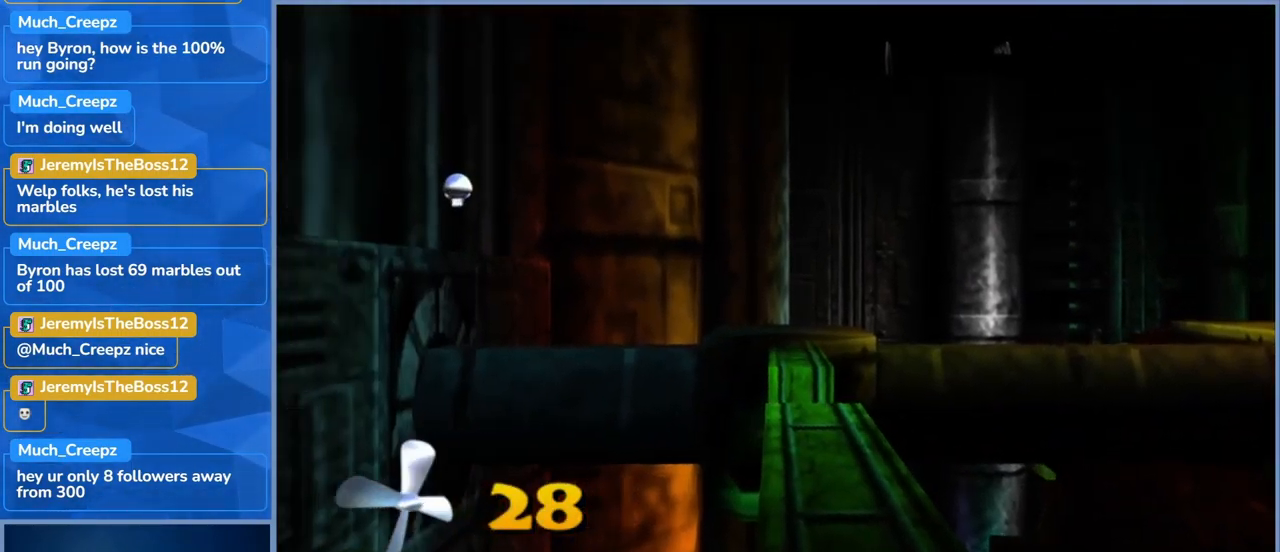
{"dt_ms": 501, "buttons": [], "left_stick": "center", "right_stick": "center", "events": [[184, "right_stick", "left"], [417, "right_stick", "center"]]}
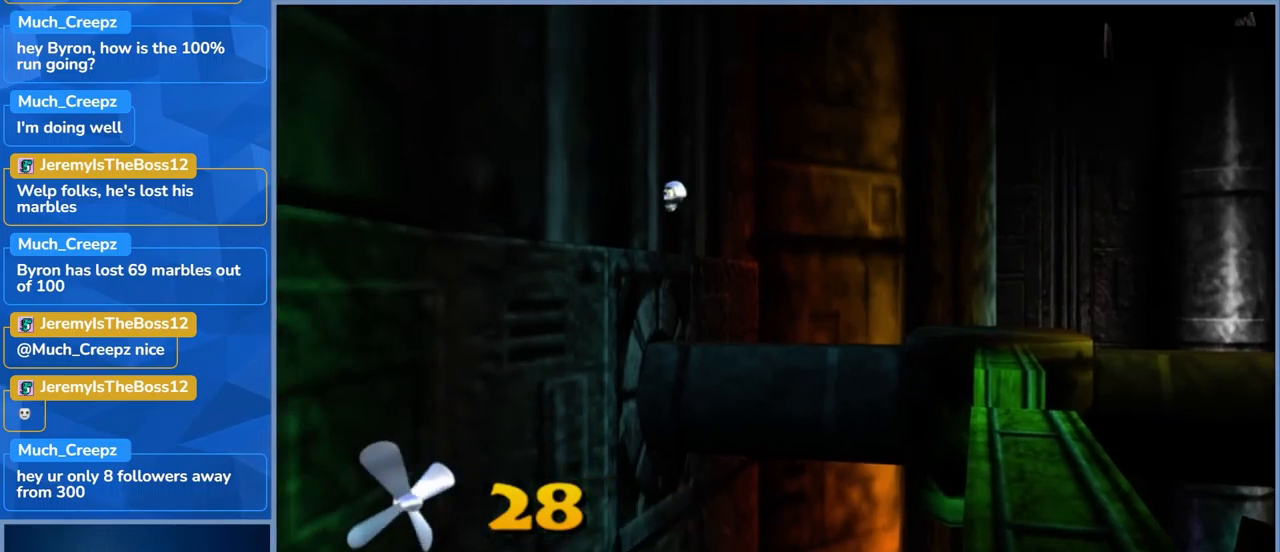
{"dt_ms": 500, "buttons": [], "left_stick": "center", "right_stick": "right", "events": [[466, "right_stick", "right"]]}
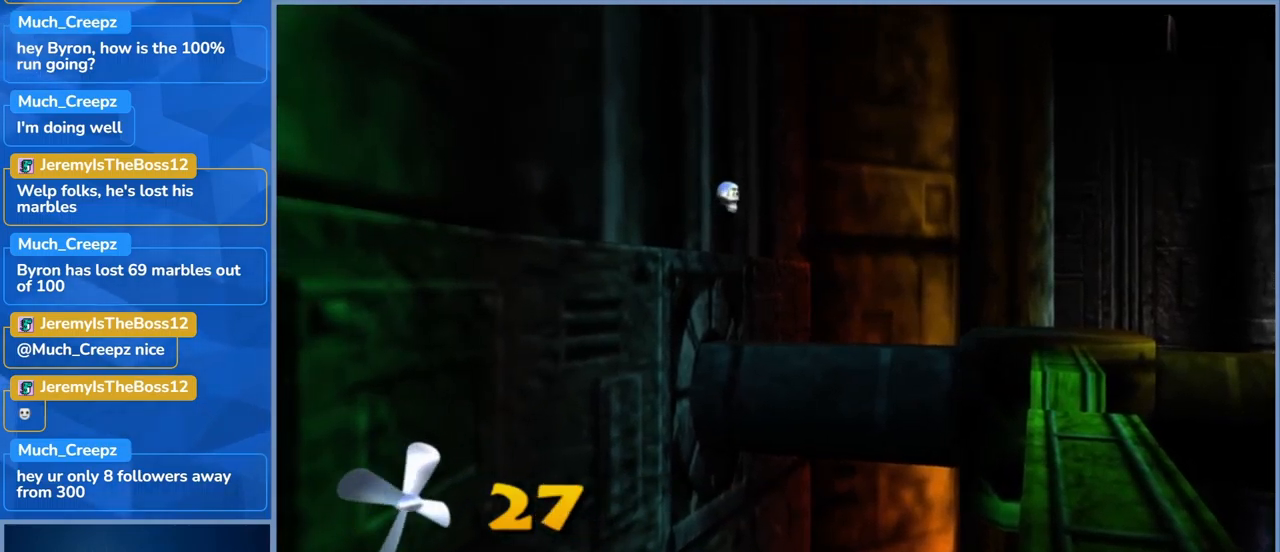
{"dt_ms": 500, "buttons": [], "left_stick": "center", "right_stick": "right", "events": []}
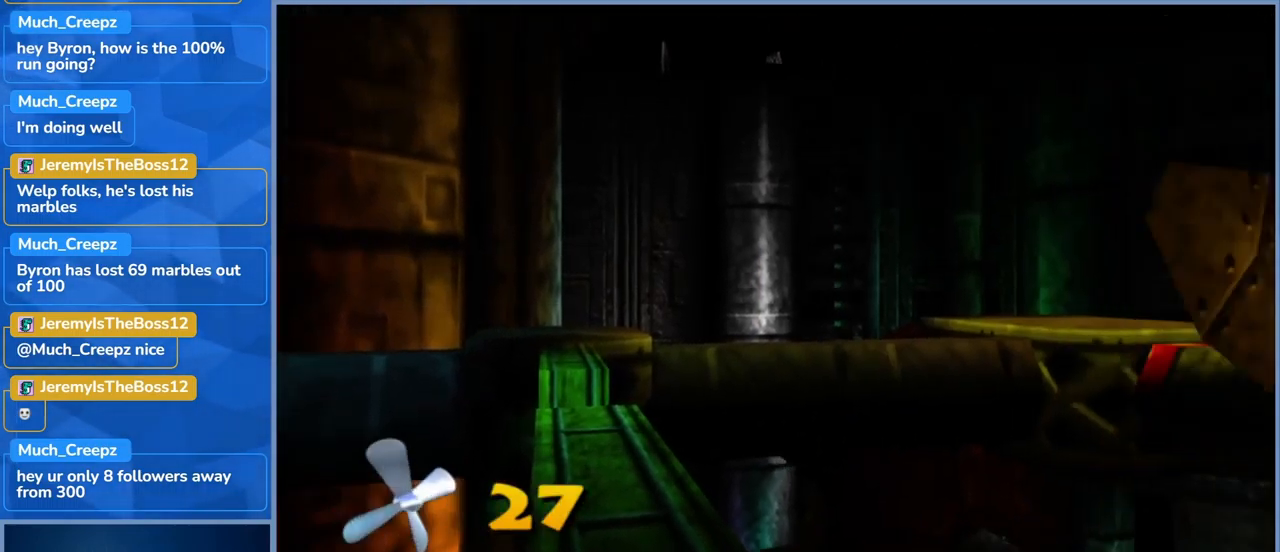
{"dt_ms": 500, "buttons": [], "left_stick": "center", "right_stick": "right", "events": [[16, "right_stick", "center"], [450, "right_stick", "right"]]}
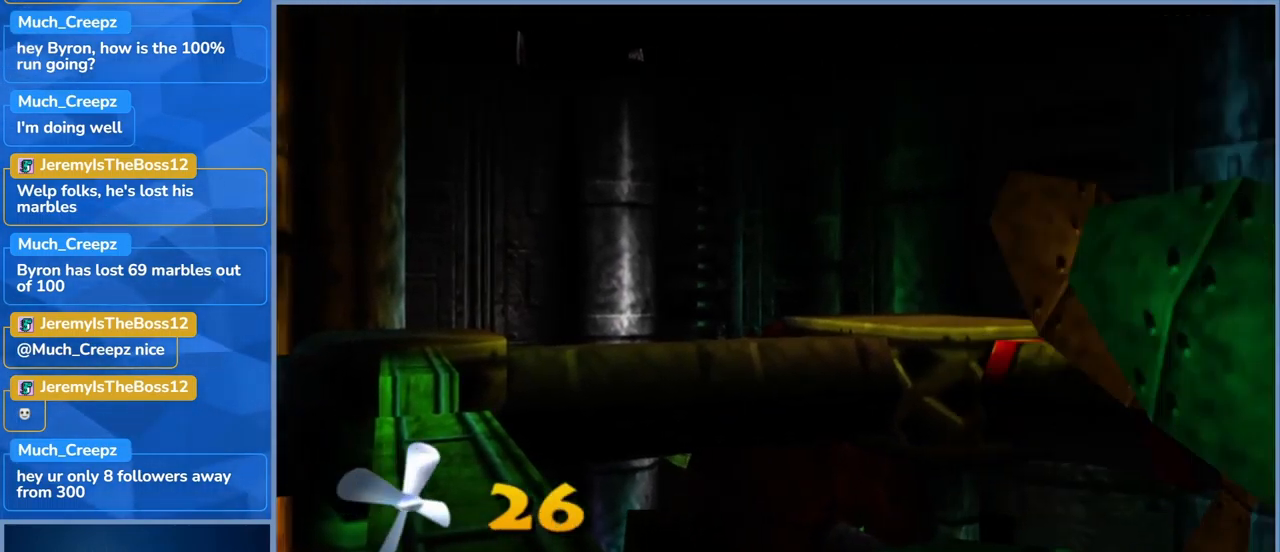
{"dt_ms": 500, "buttons": [], "left_stick": "center", "right_stick": "center", "events": [[216, "right_stick", "center"]]}
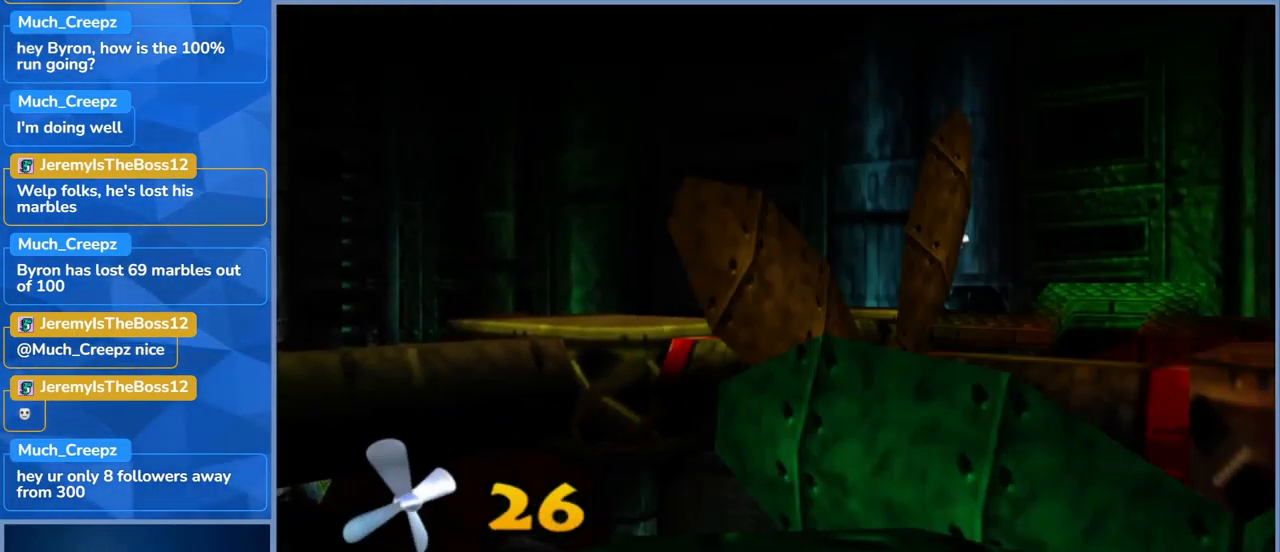
{"dt_ms": 500, "buttons": [], "left_stick": "center", "right_stick": "center", "events": [[83, "right_stick", "right"], [366, "right_stick", "center"]]}
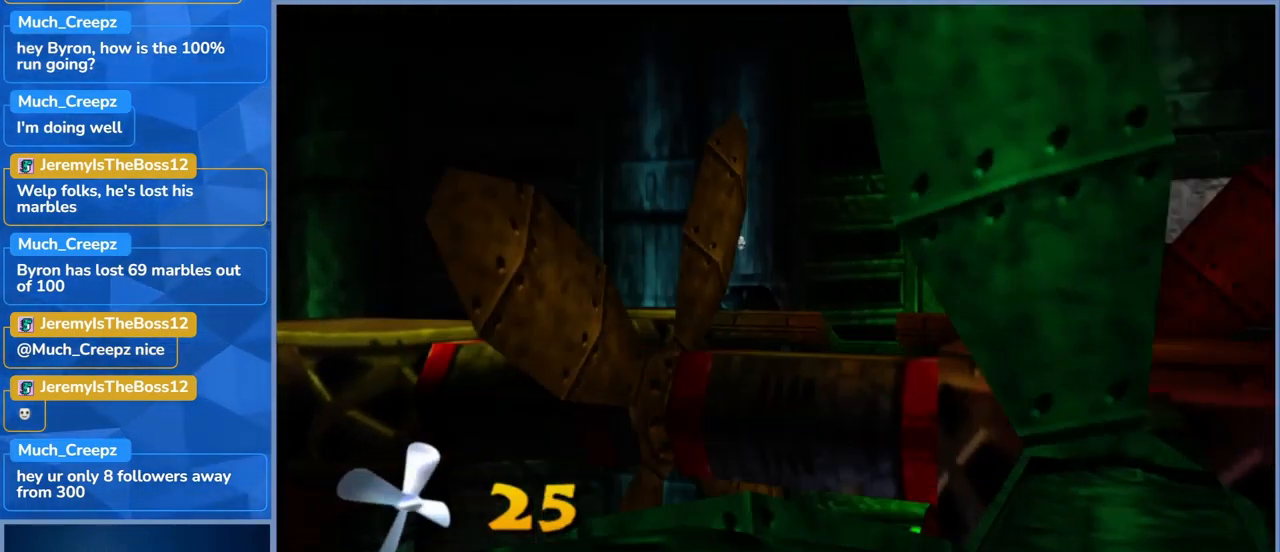
{"dt_ms": 500, "buttons": [], "left_stick": "center", "right_stick": "right", "events": [[266, "right_stick", "right"]]}
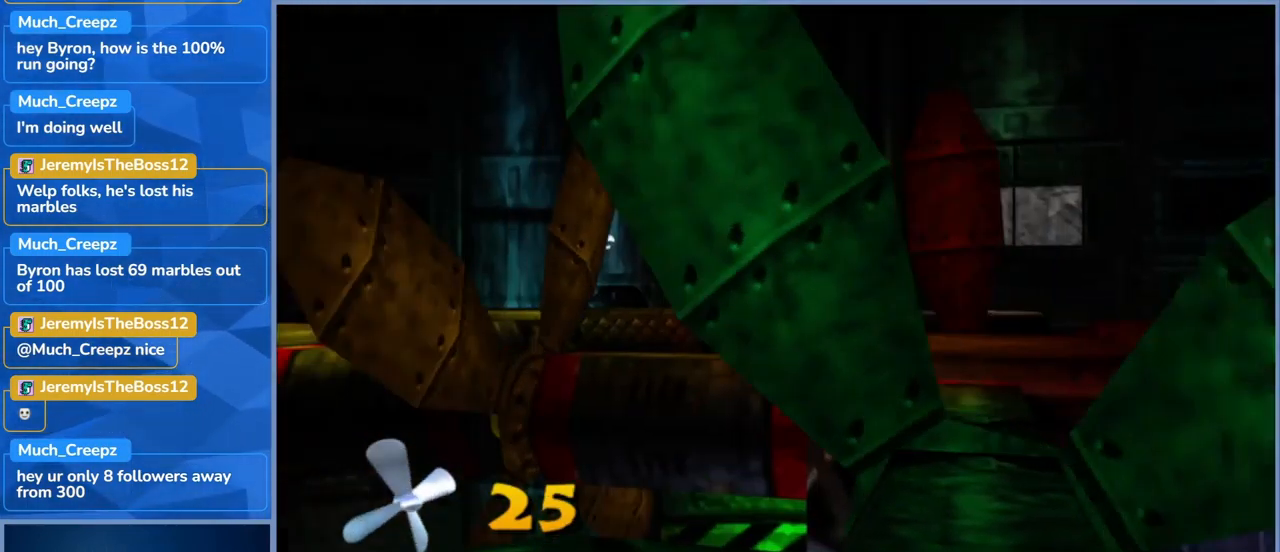
{"dt_ms": 500, "buttons": [], "left_stick": "center", "right_stick": "center", "events": [[250, "right_stick", "center"]]}
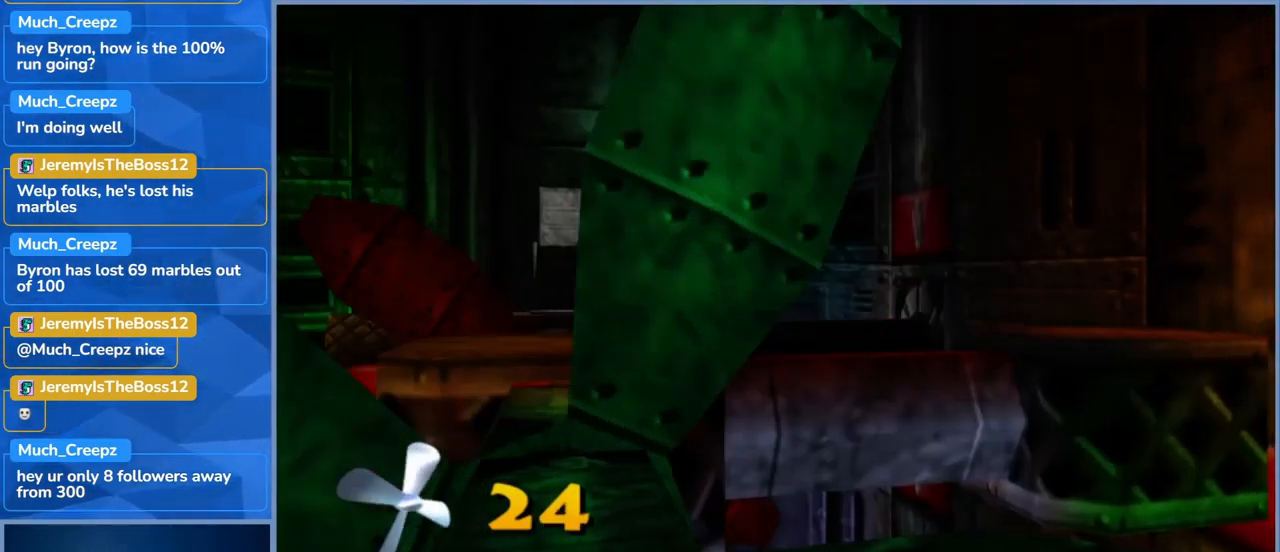
{"dt_ms": 500, "buttons": [], "left_stick": "center", "right_stick": "right", "events": [[466, "right_stick", "right"]]}
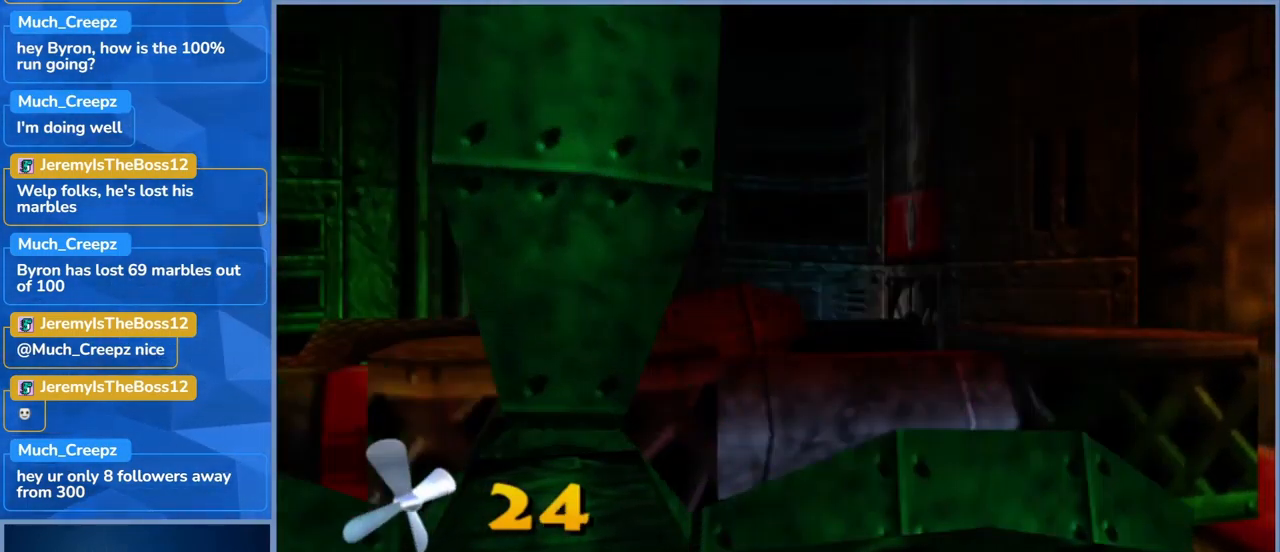
{"dt_ms": 500, "buttons": [], "left_stick": "center", "right_stick": "center", "events": [[350, "right_stick", "center"]]}
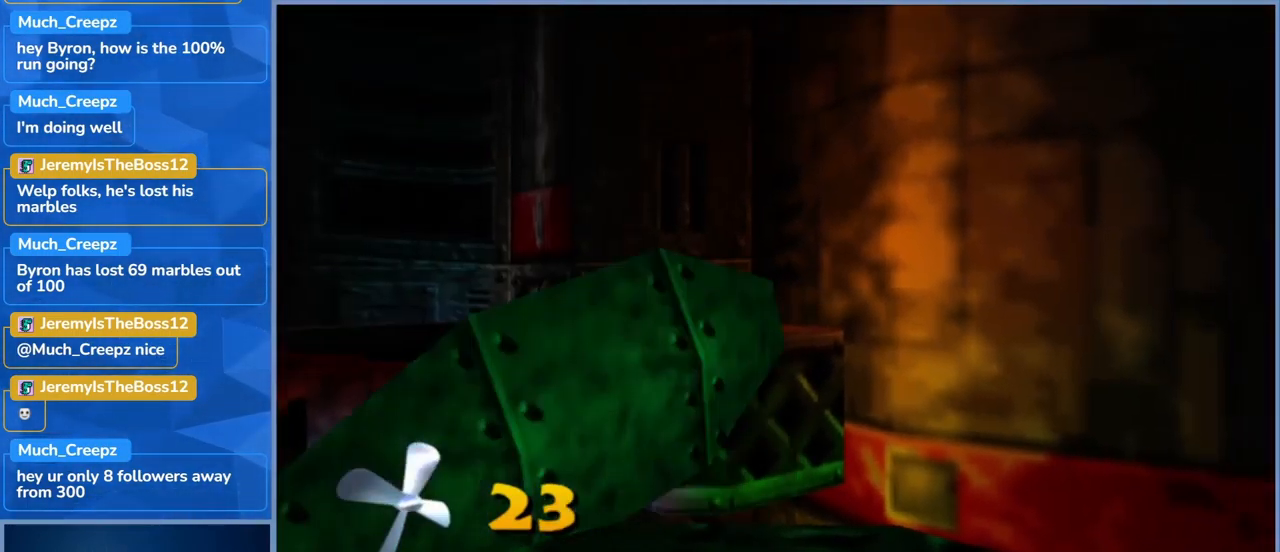
{"dt_ms": 500, "buttons": [], "left_stick": "center", "right_stick": "right", "events": [[417, "right_stick", "right"]]}
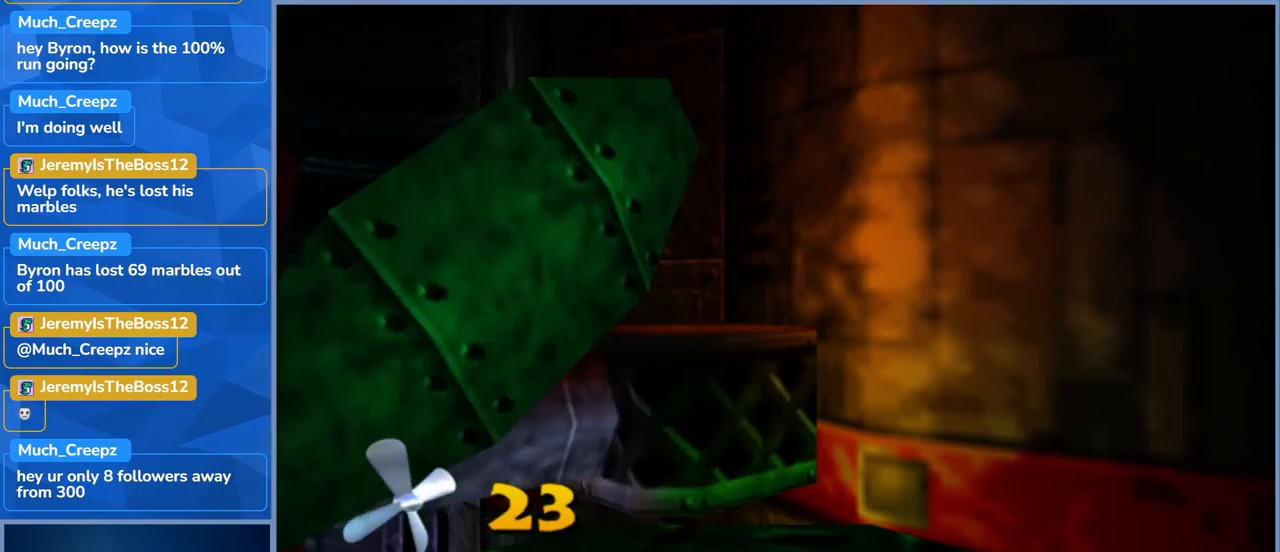
{"dt_ms": 500, "buttons": [], "left_stick": "center", "right_stick": "center", "events": [[433, "right_stick", "center"]]}
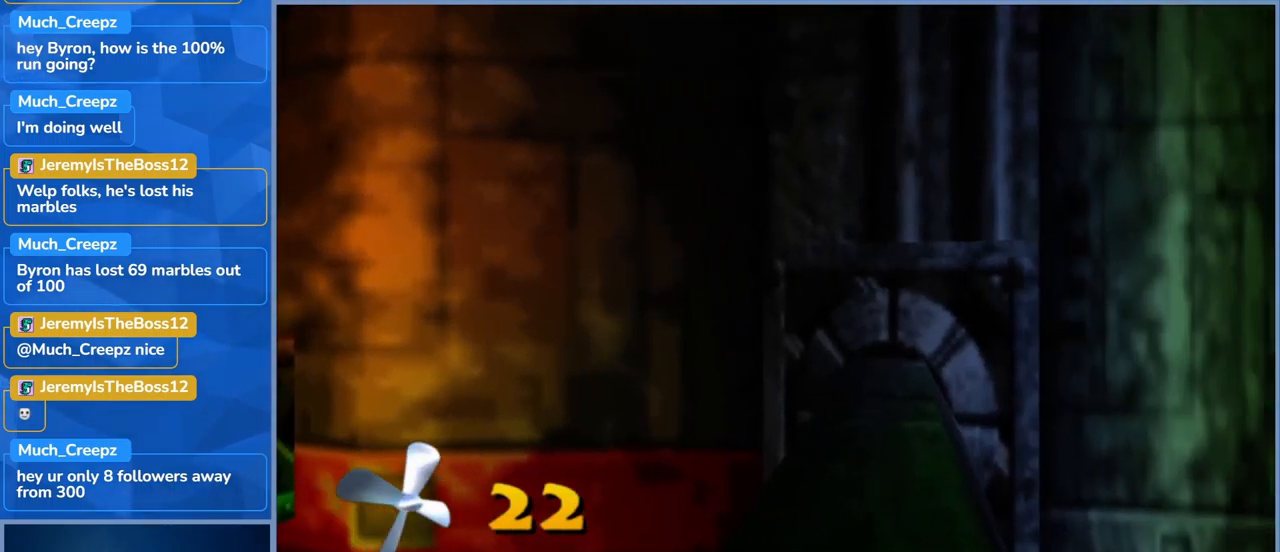
{"dt_ms": 500, "buttons": [], "left_stick": "center", "right_stick": "center", "events": [[150, "right_stick", "right"], [417, "right_stick", "center"]]}